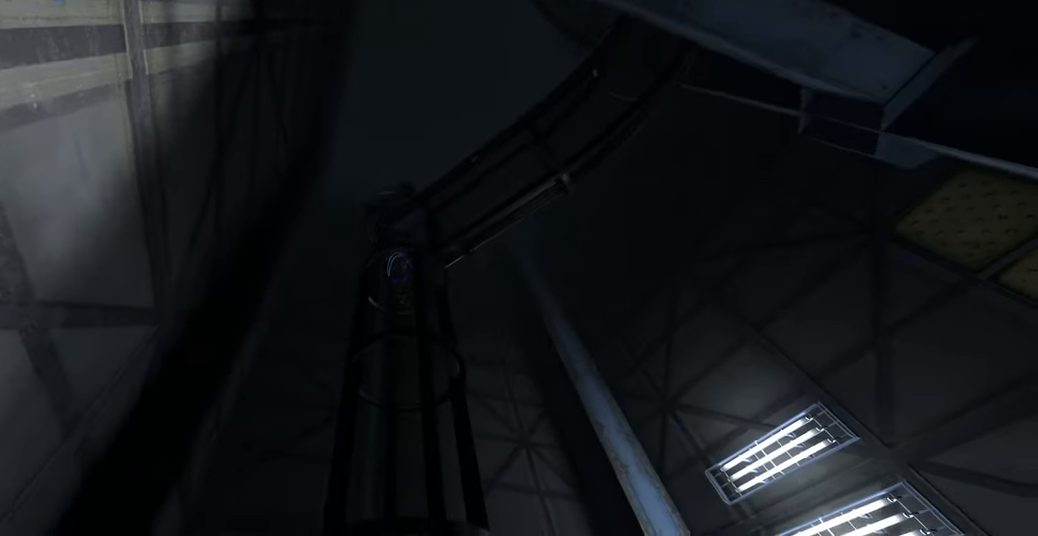
Gameplay with keyboard and mouse; each line is a JSON object with the keys and mouse buttons held at the frame after it. "events" lists presses ("down") and releases ("up") of "a", "ctrl", "d", "e", "f", "q", "r", "s", "shift", "space", "tab", "w", "mouse_left", "mouse_wheel", "mouse_right", "mouse_mb4" and "mouse_mb5" between this image and that frame as [ms after this image, input, new state], when the widget could be followed in between. "mouse_left", "mouse_wheel", "mouse_right", "mouse_mb4", "mouse_mb5" = the "left", "wheel", "right", "mb4", "mb5" buttons of the "mouse" list. No other keys are recorded. "wheel" means that the mouse wheel is clicked or scrolled. Mouse movement is not recorded.
{"keys": [], "mouse": [], "events": [[133, "mouse_wheel", "down"], [267, "mouse_wheel", "up"]]}
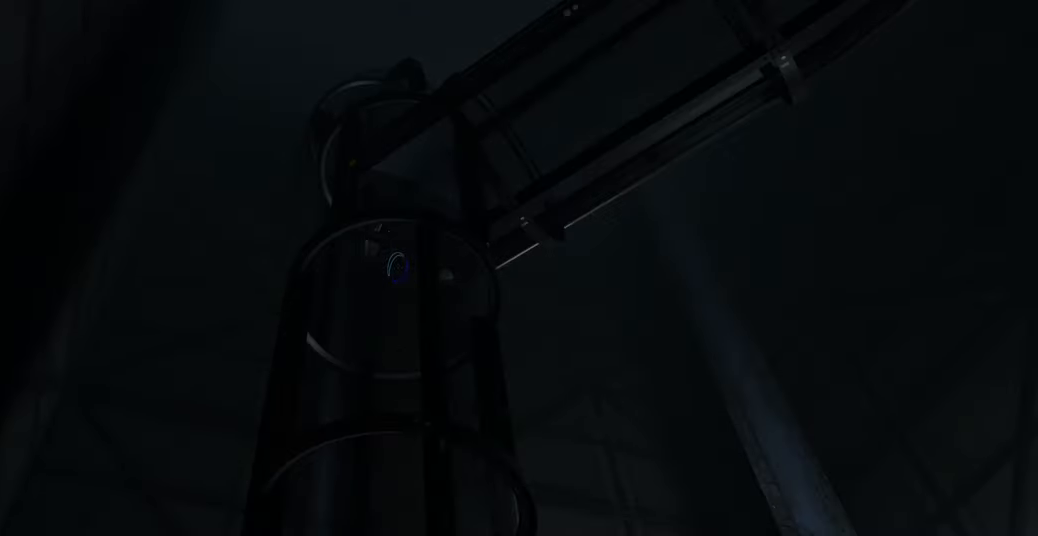
{"keys": [], "mouse": [], "events": []}
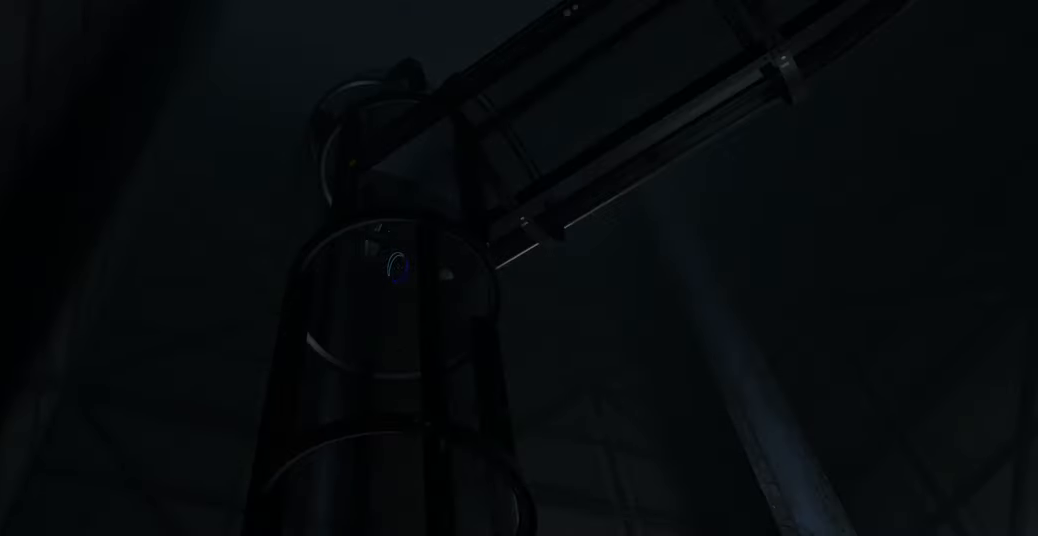
{"keys": [], "mouse": [], "events": [[183, "mouse_wheel", "down"], [300, "mouse_wheel", "up"]]}
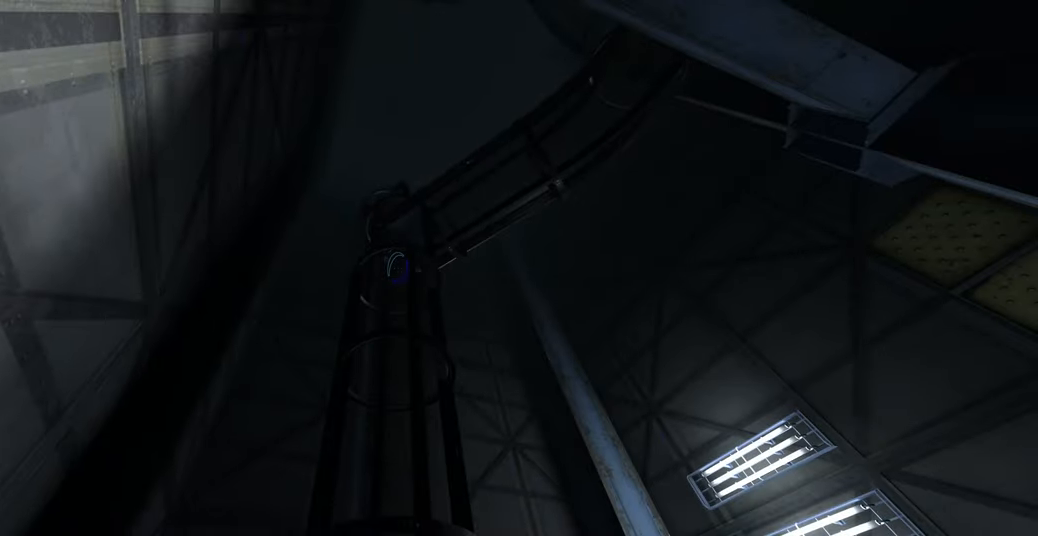
{"keys": [], "mouse": [], "events": []}
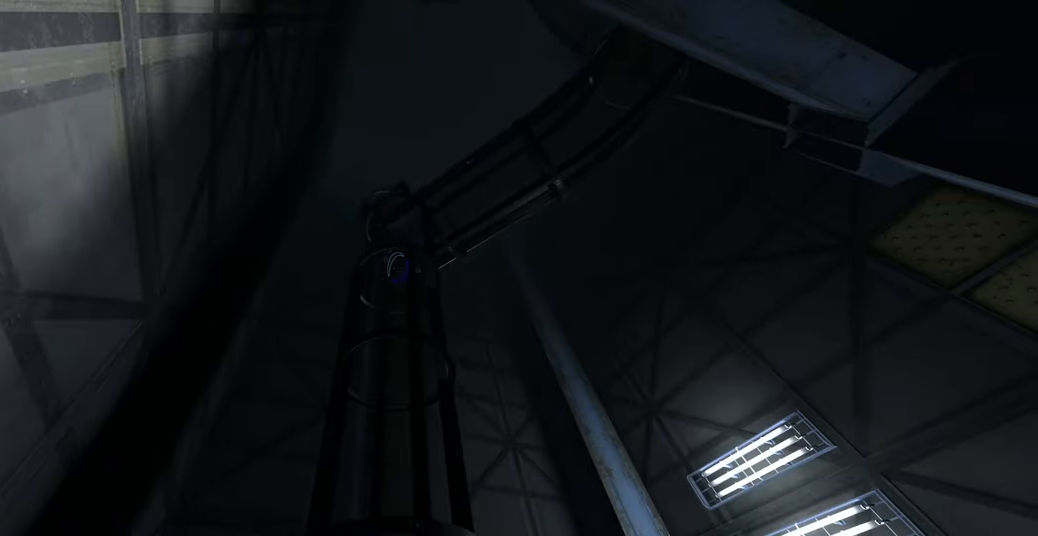
{"keys": [], "mouse": [], "events": []}
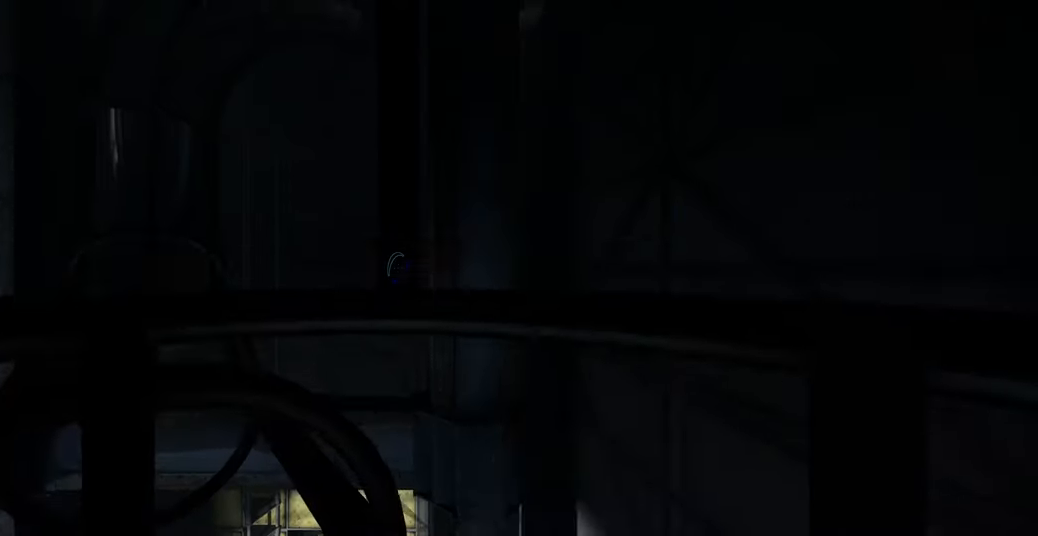
{"keys": [], "mouse": [], "events": []}
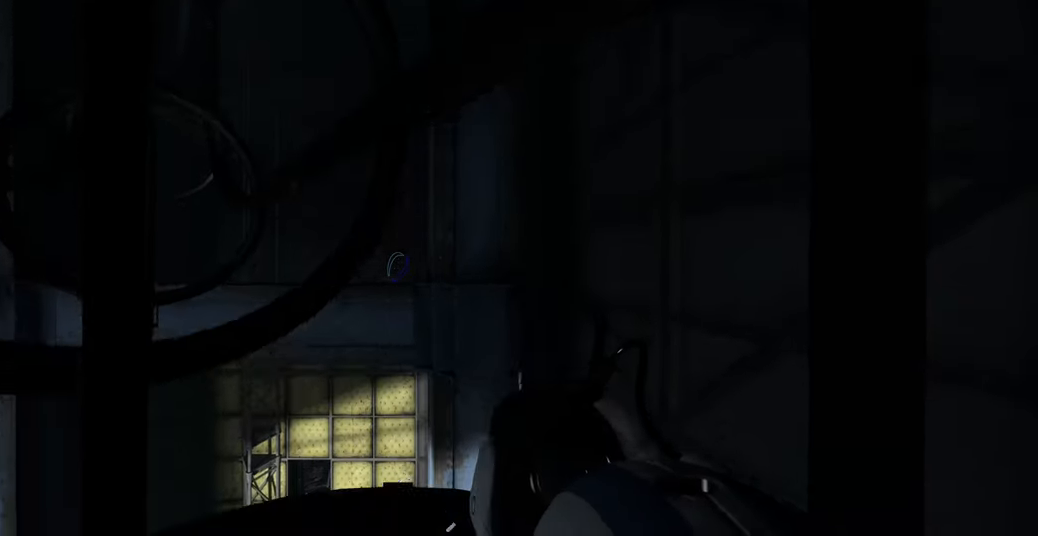
{"keys": [], "mouse": [], "events": []}
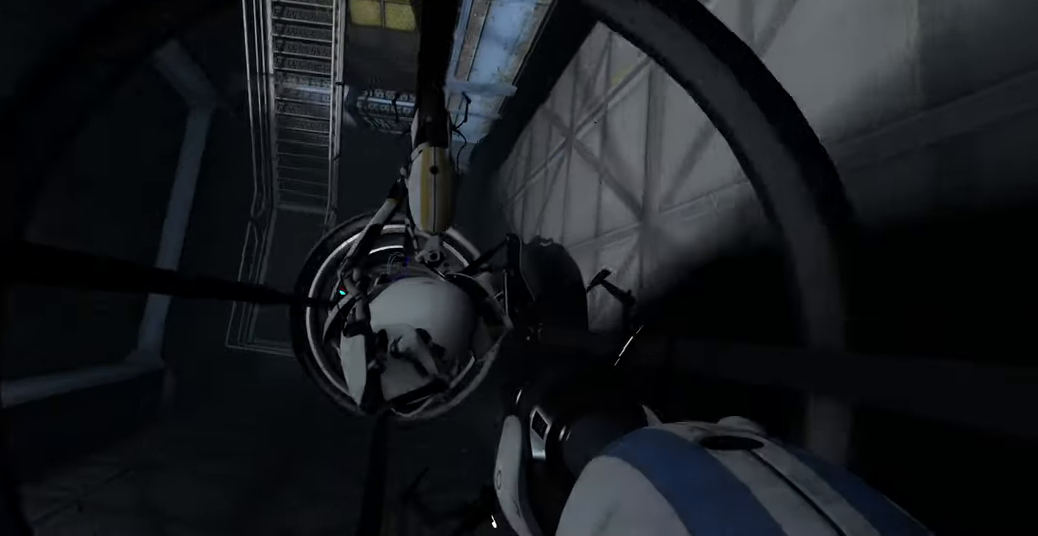
{"keys": [], "mouse": [], "events": []}
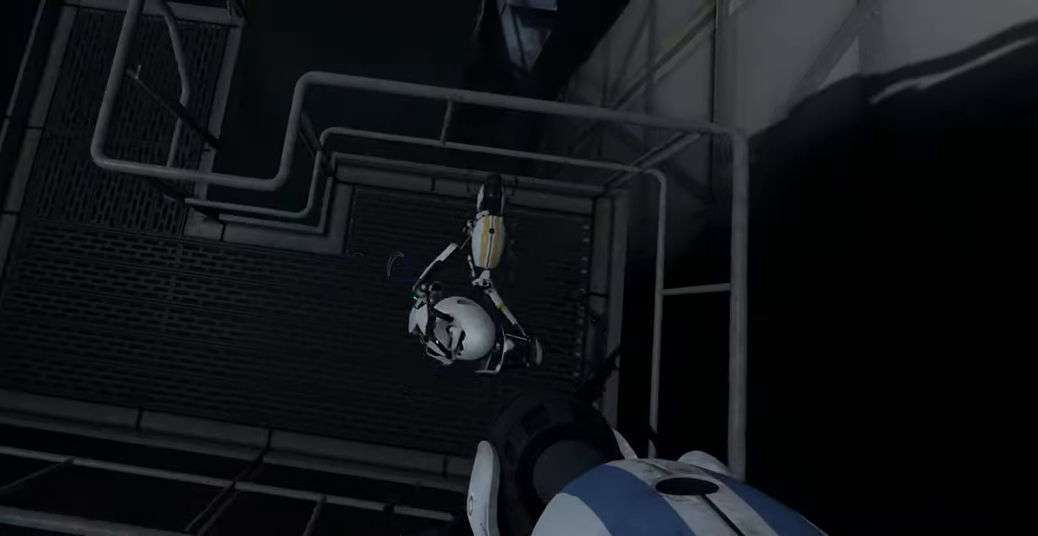
{"keys": [], "mouse": [], "events": []}
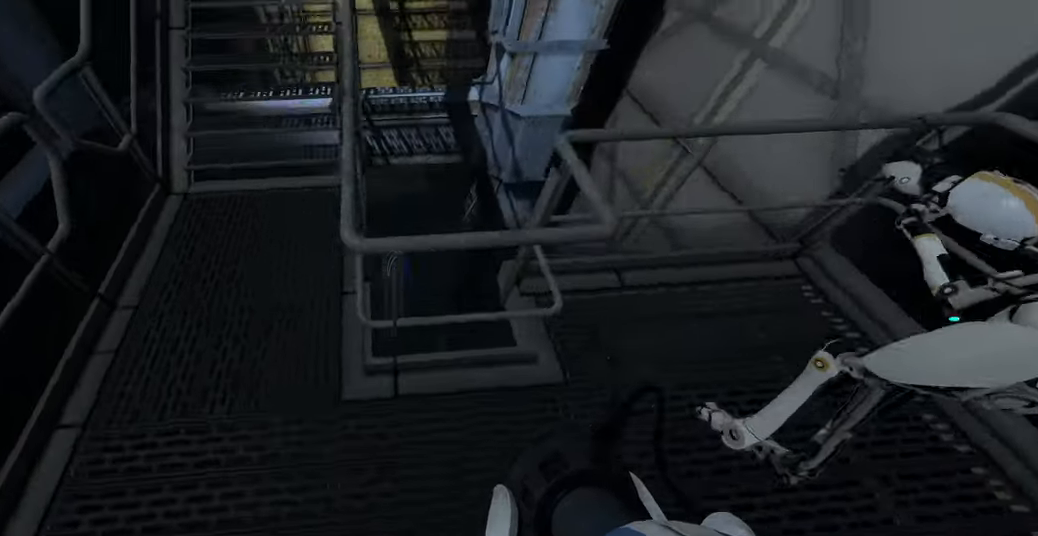
{"keys": [], "mouse": [], "events": [[183, "s", "down"], [283, "s", "up"]]}
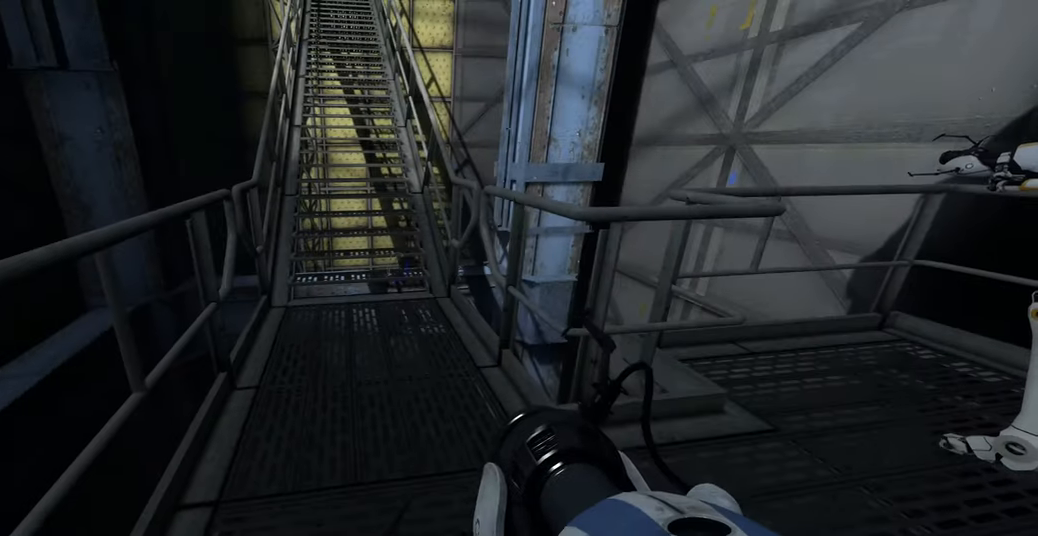
{"keys": [], "mouse": [], "events": []}
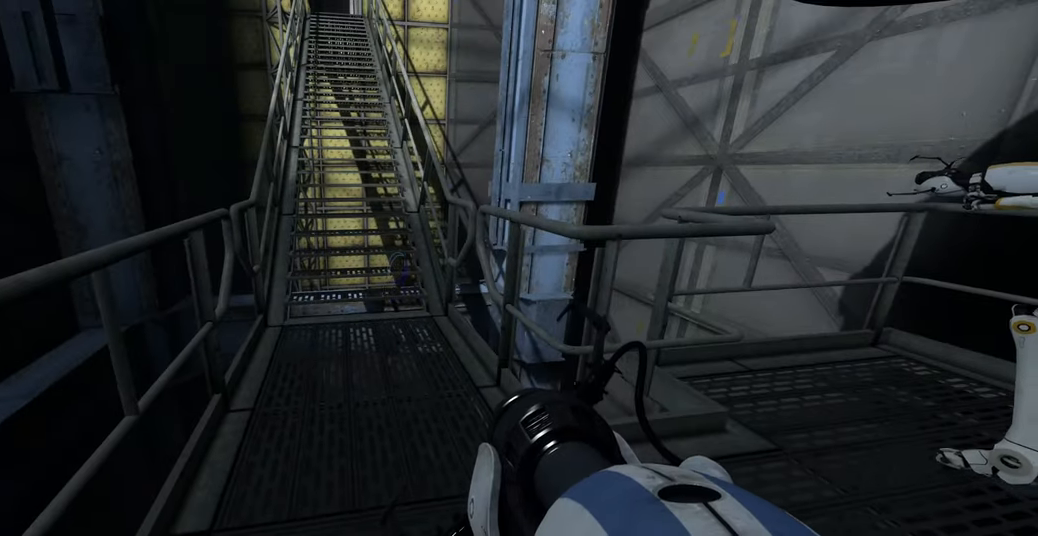
{"keys": [], "mouse": [], "events": []}
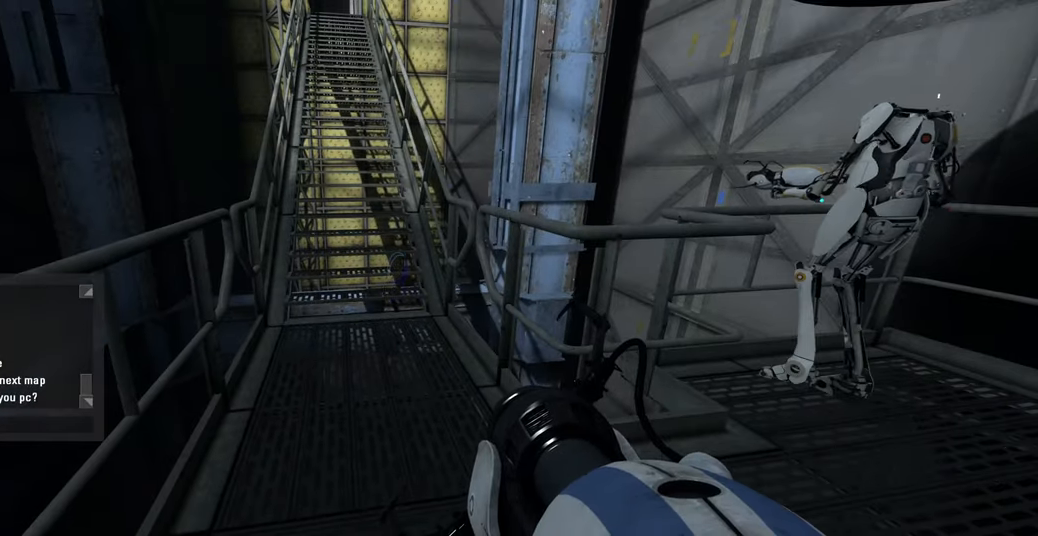
{"keys": [], "mouse": [], "events": []}
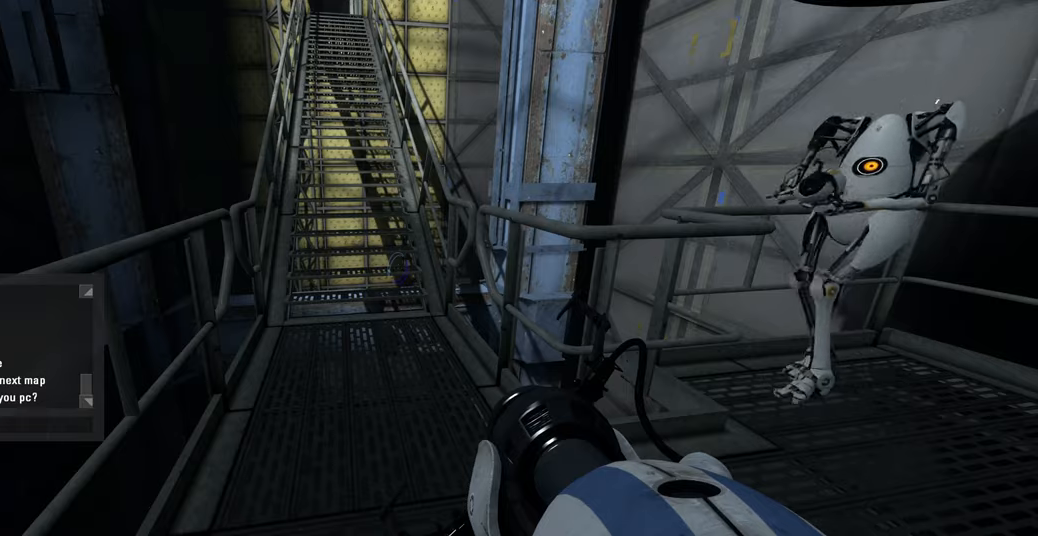
{"keys": [], "mouse": [], "events": [[83, "space", "down"], [183, "space", "up"]]}
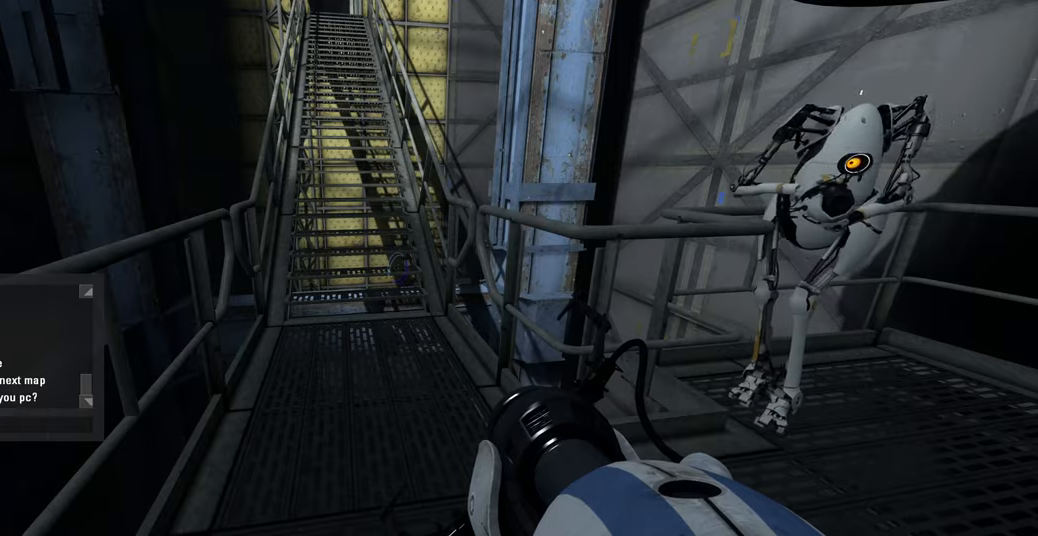
{"keys": [], "mouse": [], "events": [[200, "r", "down"], [283, "e", "down"], [350, "space", "down"], [383, "e", "up"], [383, "r", "up"], [483, "space", "up"]]}
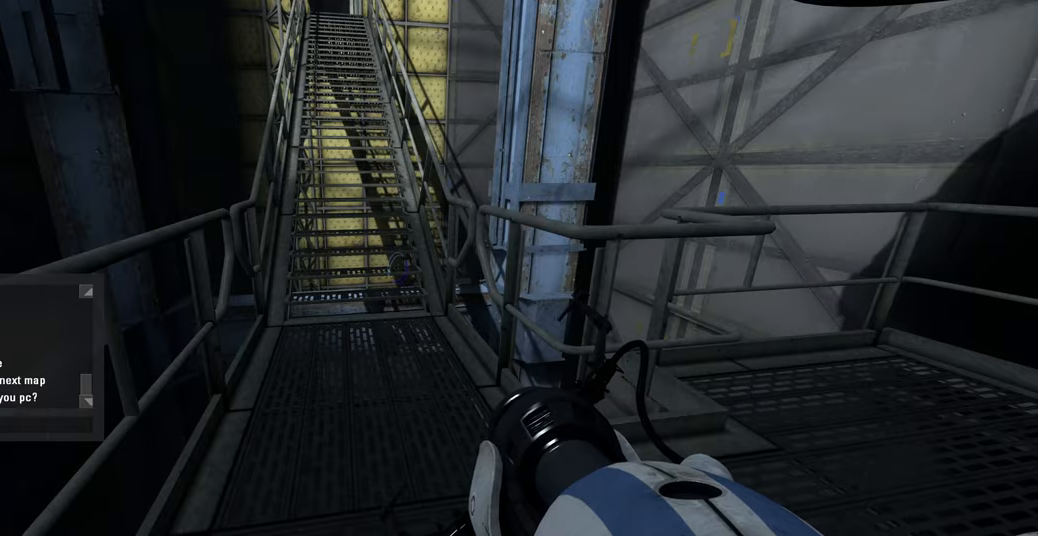
{"keys": [], "mouse": [], "events": []}
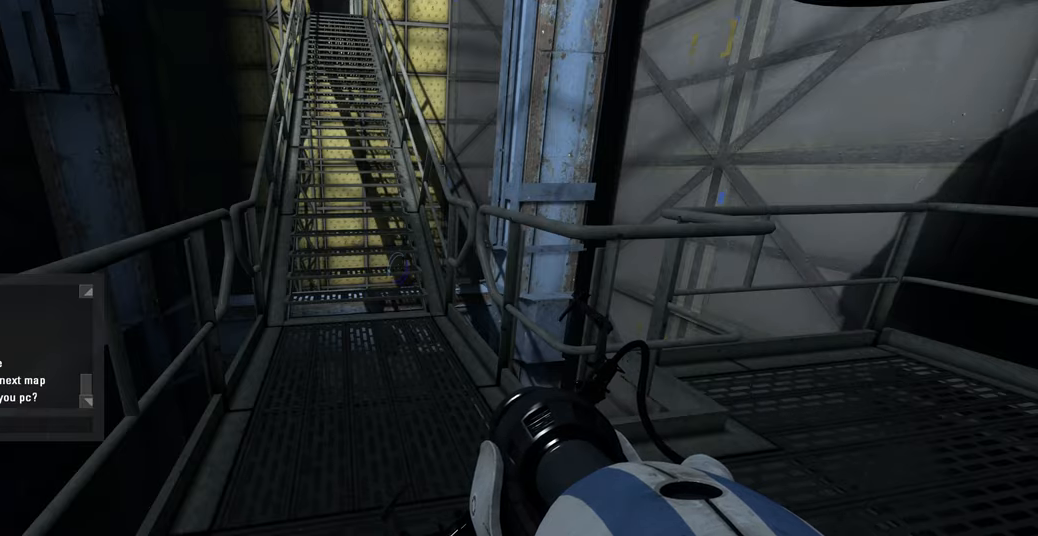
{"keys": ["space"], "mouse": [], "events": [[483, "space", "down"]]}
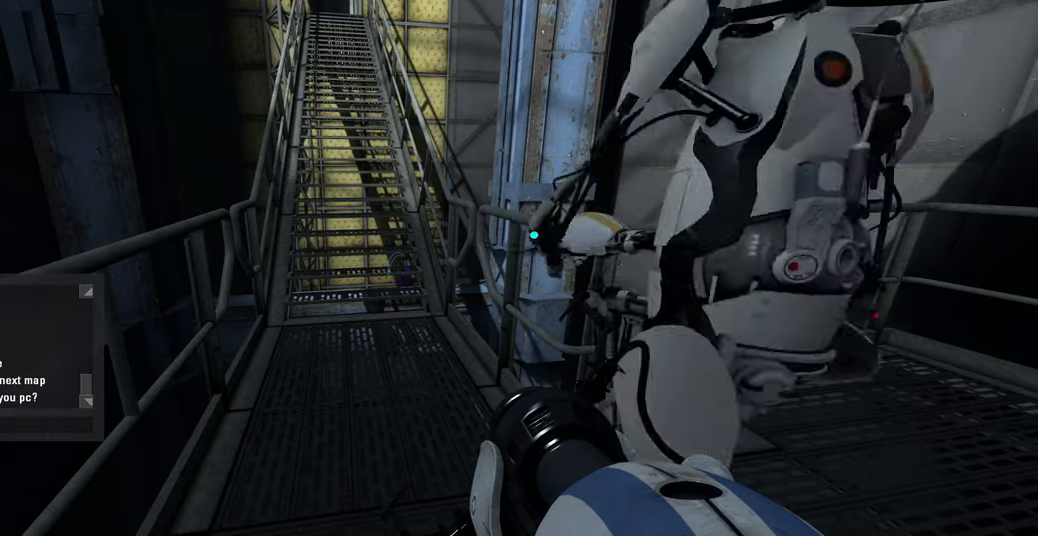
{"keys": ["e"], "mouse": [], "events": [[67, "space", "up"], [183, "e", "down"], [217, "e", "up"], [283, "e", "down"], [367, "d", "down"], [367, "e", "up"], [467, "d", "up"], [483, "e", "down"]]}
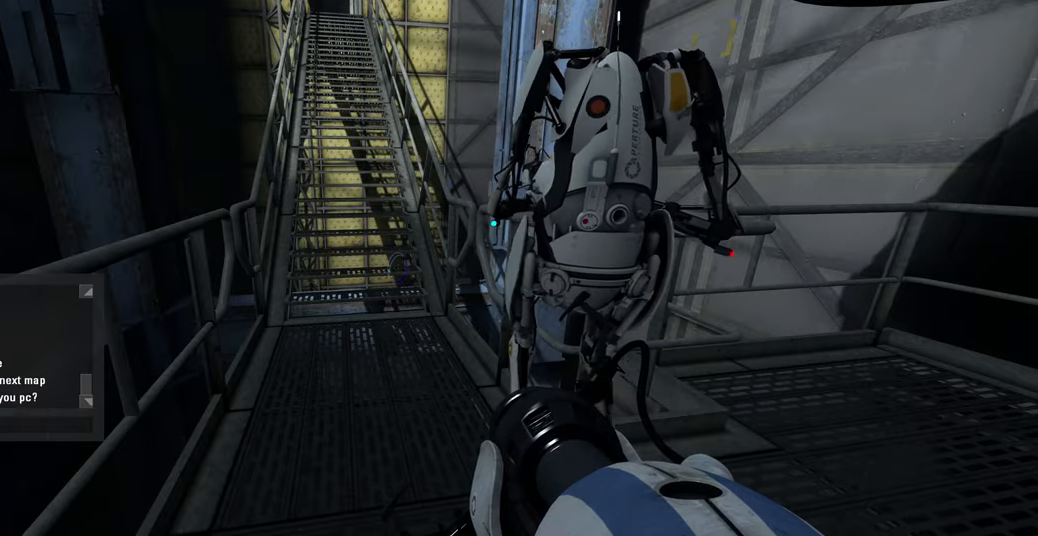
{"keys": ["a", "w"], "mouse": [], "events": [[33, "d", "down"], [117, "e", "up"], [133, "d", "up"], [433, "a", "down"], [467, "w", "down"]]}
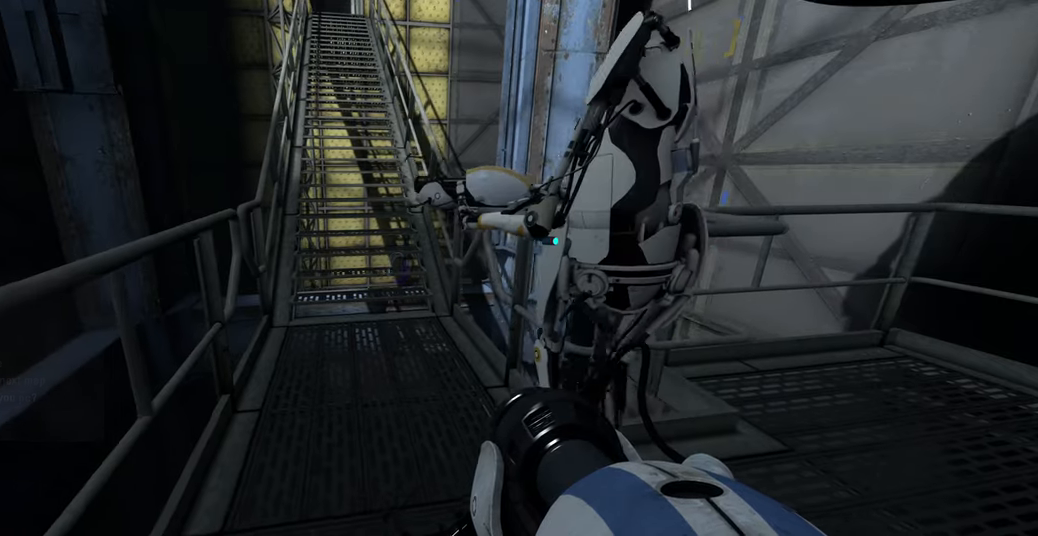
{"keys": ["a", "w"], "mouse": [], "events": [[117, "a", "up"], [283, "a", "down"]]}
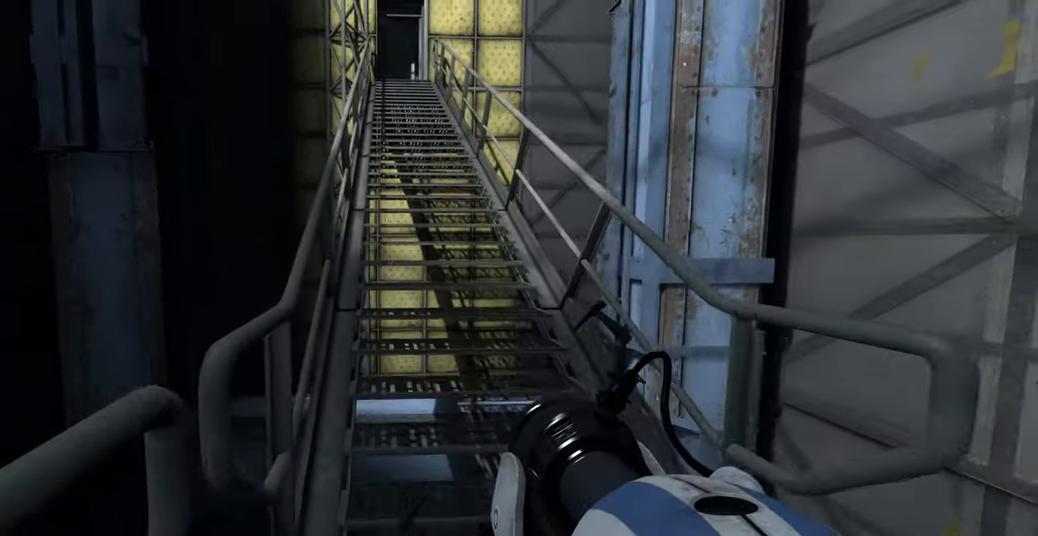
{"keys": ["a", "w"], "mouse": [], "events": [[383, "space", "down"], [483, "space", "up"]]}
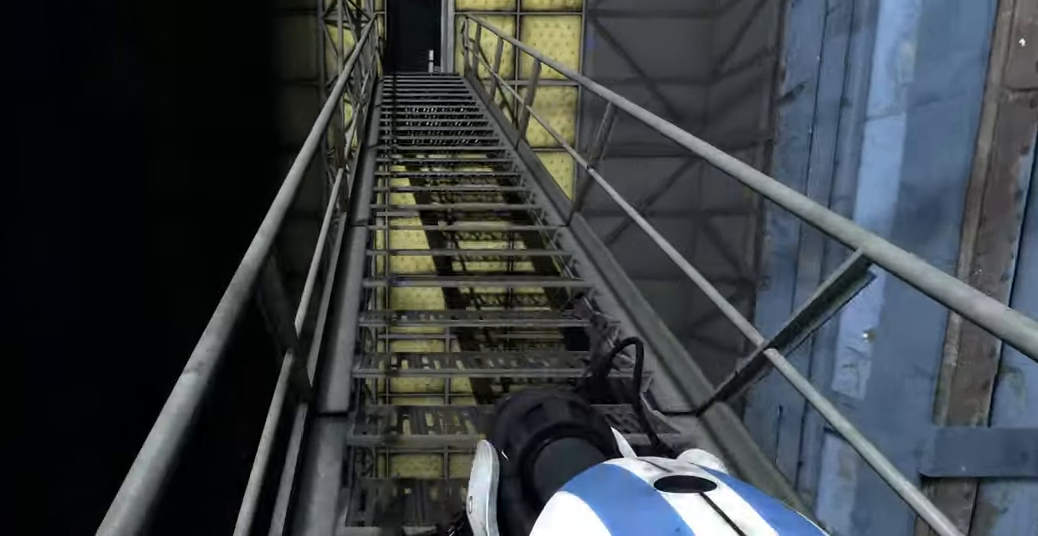
{"keys": ["d"], "mouse": [], "events": [[167, "space", "down"], [267, "space", "up"], [300, "w", "up"], [333, "a", "up"], [467, "d", "down"]]}
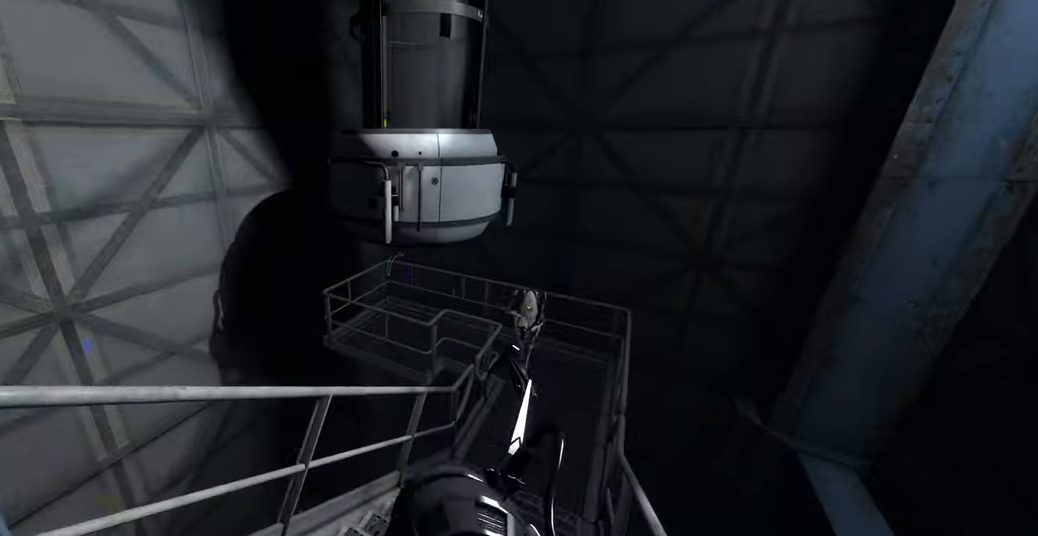
{"keys": [], "mouse": [], "events": [[67, "d", "up"], [267, "w", "down"], [367, "d", "down"], [417, "w", "up"], [433, "d", "up"]]}
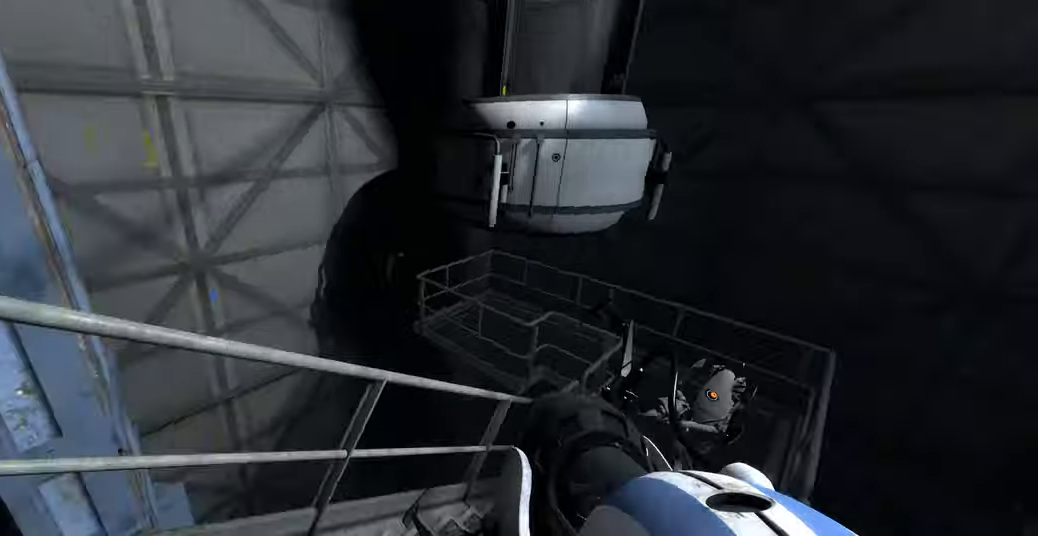
{"keys": ["a", "w"], "mouse": [], "events": [[16, "a", "down"], [183, "w", "down"], [216, "a", "up"], [383, "a", "down"]]}
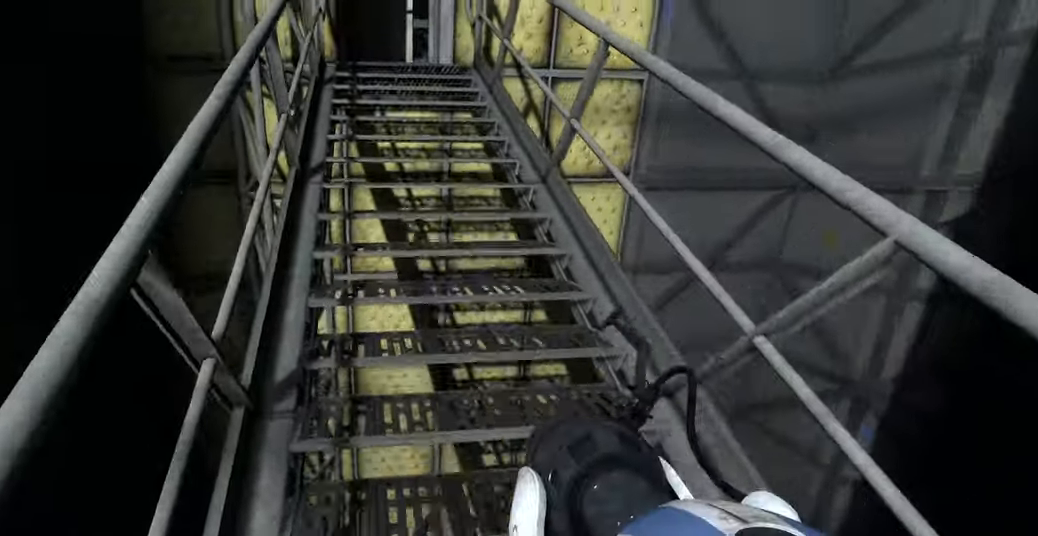
{"keys": ["a", "w"], "mouse": [], "events": [[150, "space", "down"], [233, "a", "up"], [266, "space", "up"], [283, "d", "down"], [300, "w", "up"], [383, "d", "up"], [416, "w", "down"], [483, "a", "down"]]}
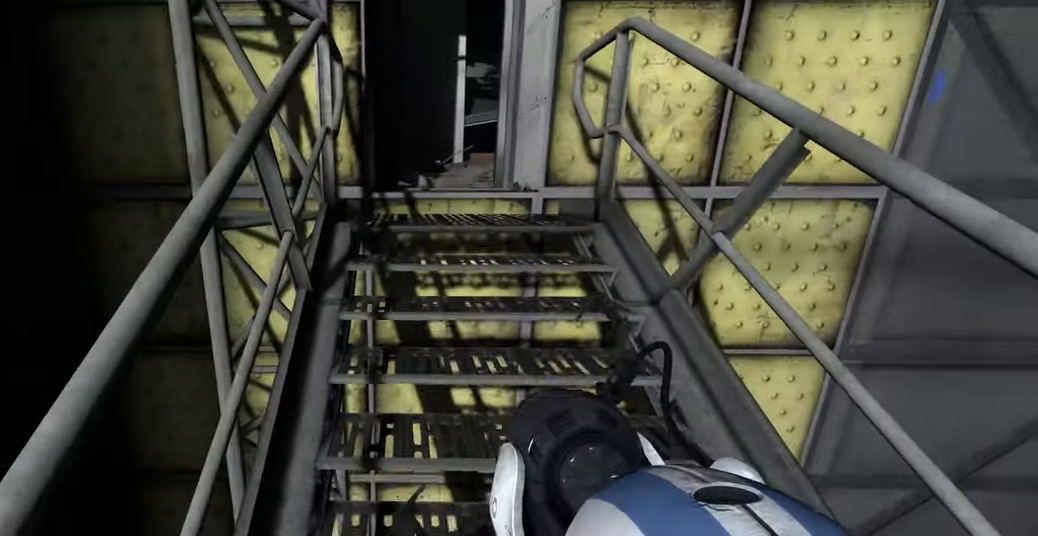
{"keys": ["w"], "mouse": [], "events": [[50, "space", "down"], [100, "a", "up"], [133, "d", "down"], [166, "w", "up"], [200, "space", "up"], [283, "d", "up"], [316, "w", "down"]]}
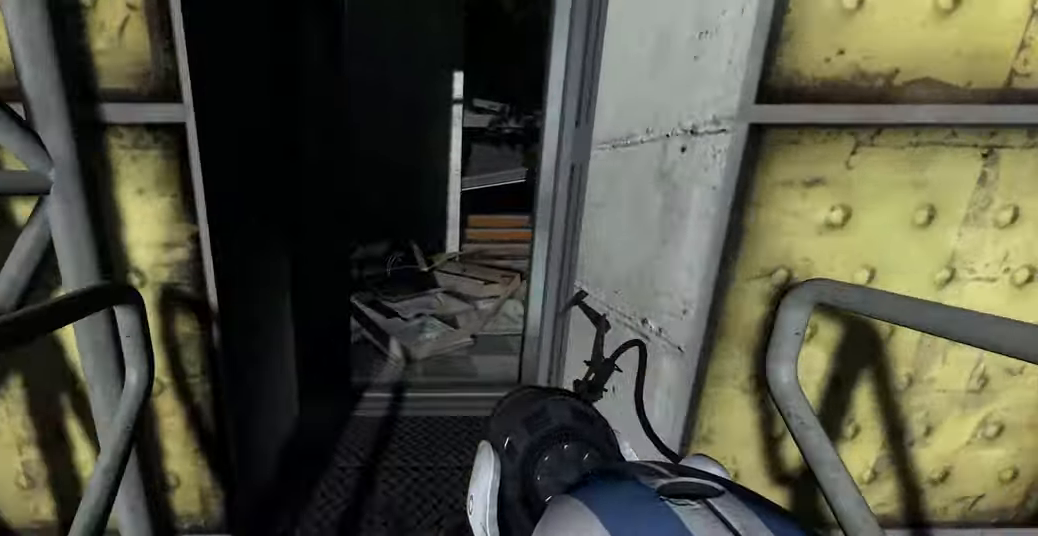
{"keys": ["w"], "mouse": [], "events": []}